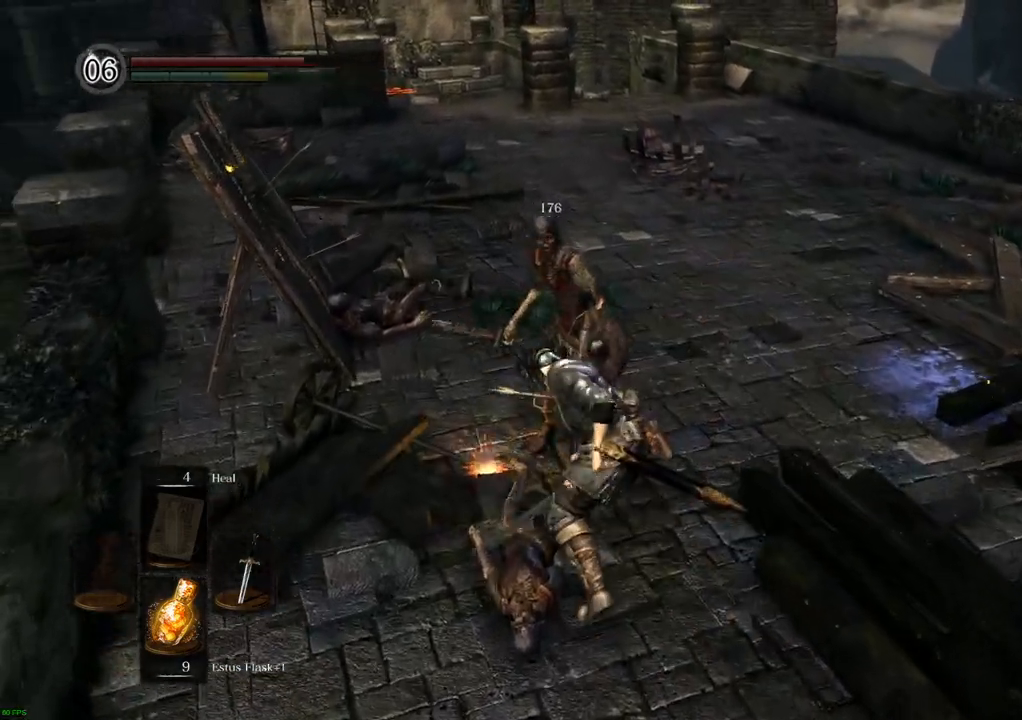
Gameplay with a controller (PlayStation layout); each line is a JSON object with the inputs held at the frame after it. "events" lists button and stick changes between this image and that frame as [ms after this image, input, new state], when the widget could be followed in between. Not read: L3 R3.
{"buttons": [], "left_stick": "up", "right_stick": "center", "events": [[450, "left_stick", "up"]]}
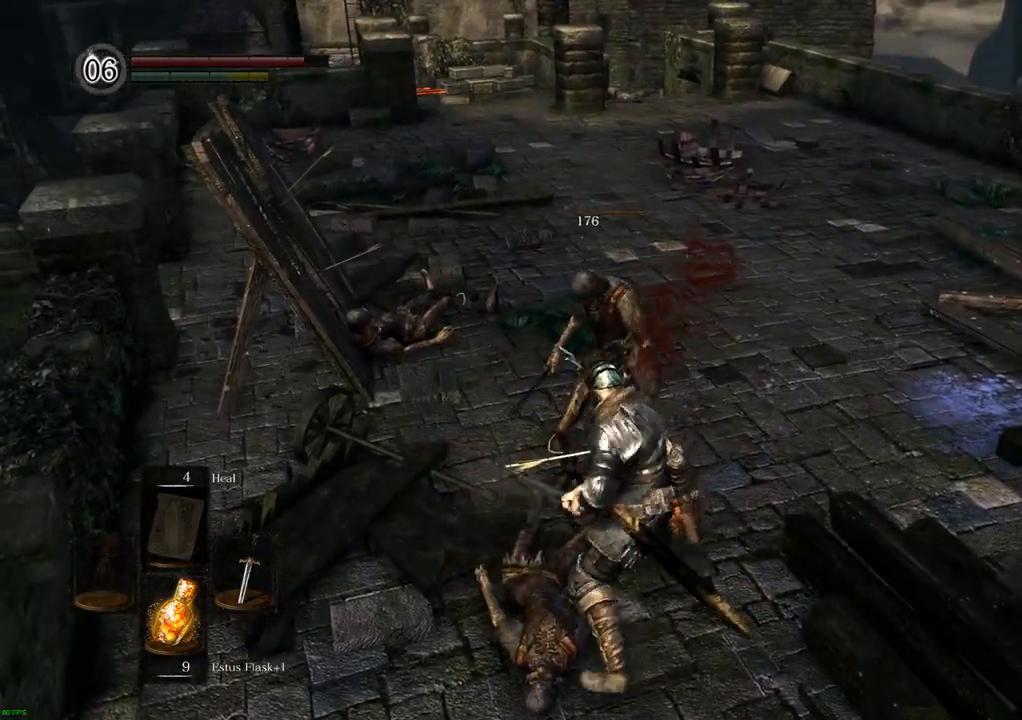
{"buttons": [], "left_stick": "up", "right_stick": "center", "events": []}
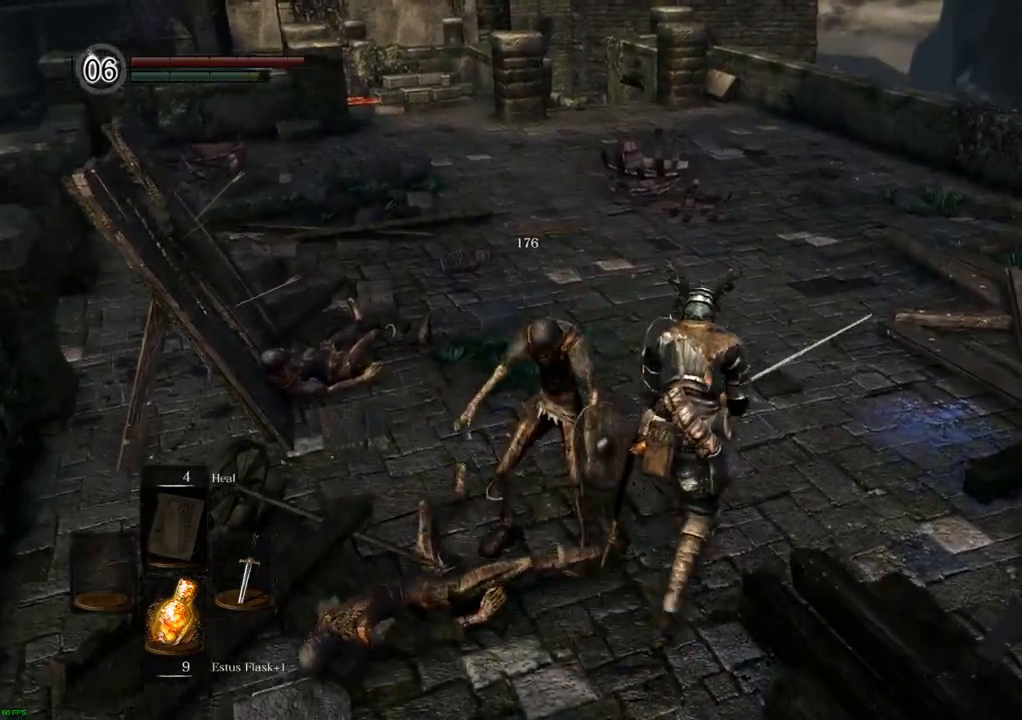
{"buttons": [], "left_stick": "up", "right_stick": "center", "events": [[267, "right_stick", "left"], [483, "right_stick", "center"]]}
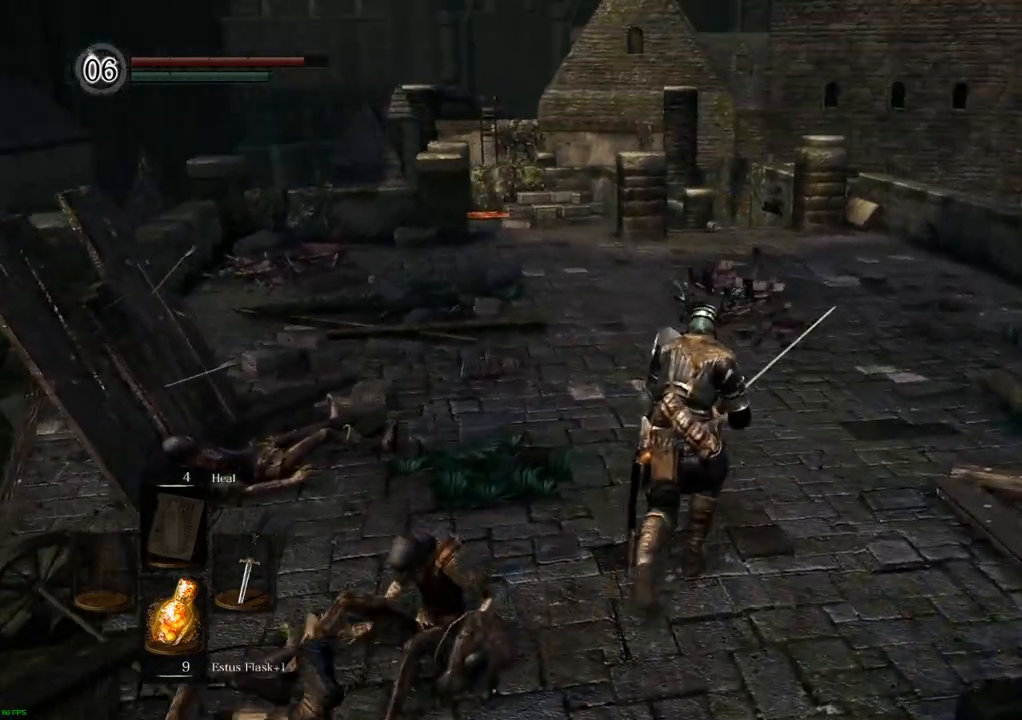
{"buttons": [], "left_stick": "up", "right_stick": "left", "events": [[267, "right_stick", "left"]]}
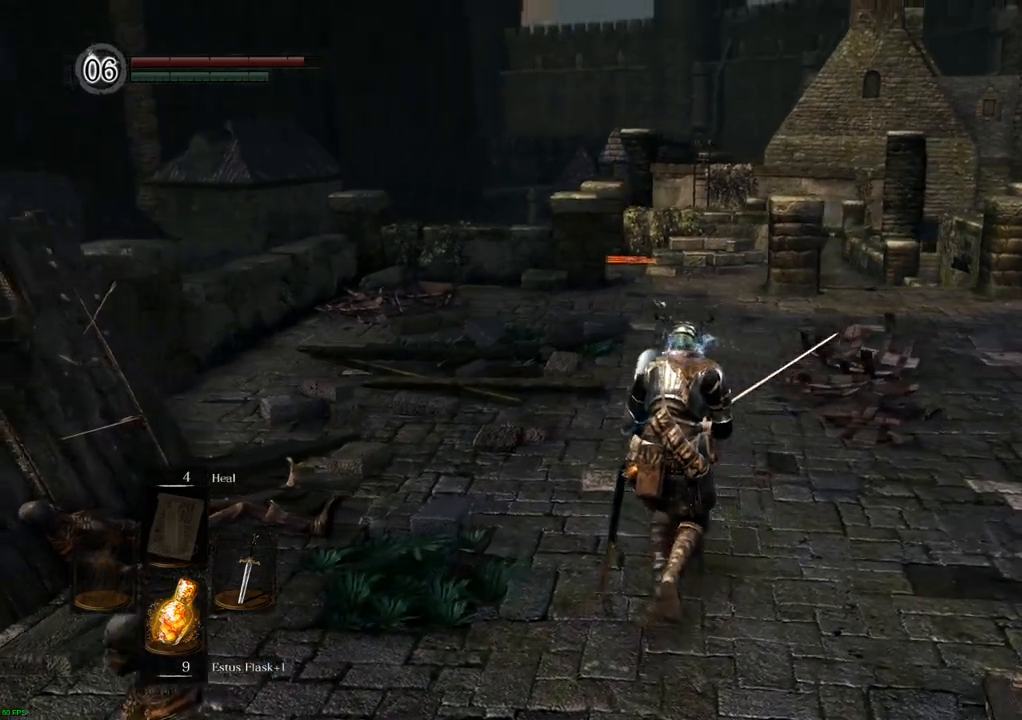
{"buttons": [], "left_stick": "up", "right_stick": "left", "events": []}
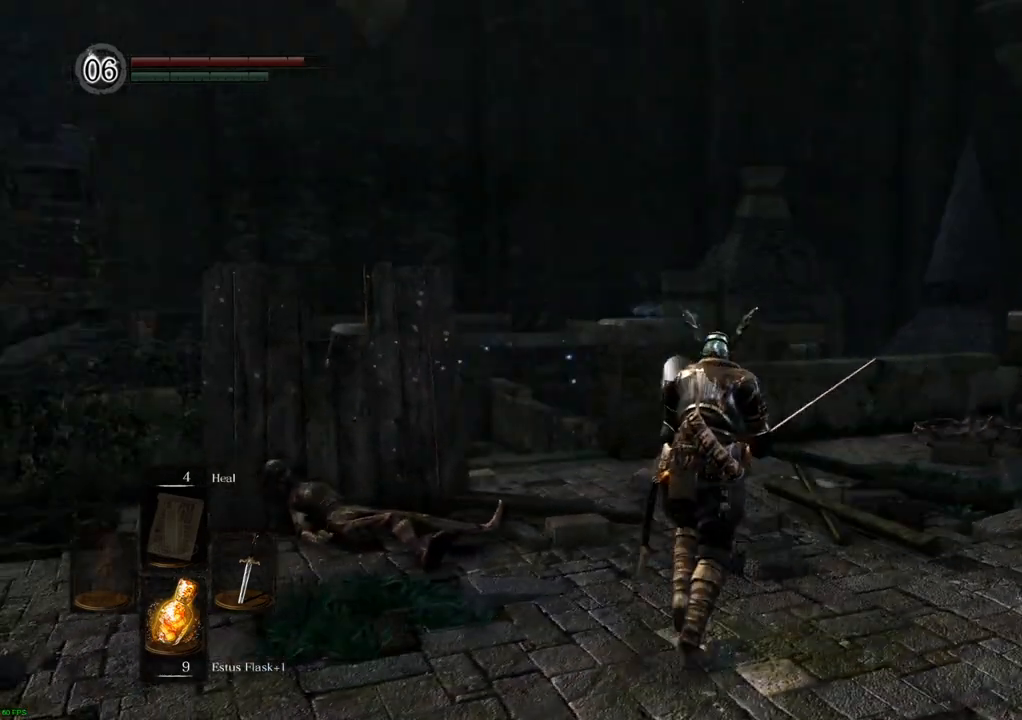
{"buttons": [], "left_stick": "up", "right_stick": "center", "events": [[50, "right_stick", "up-left"], [350, "right_stick", "center"]]}
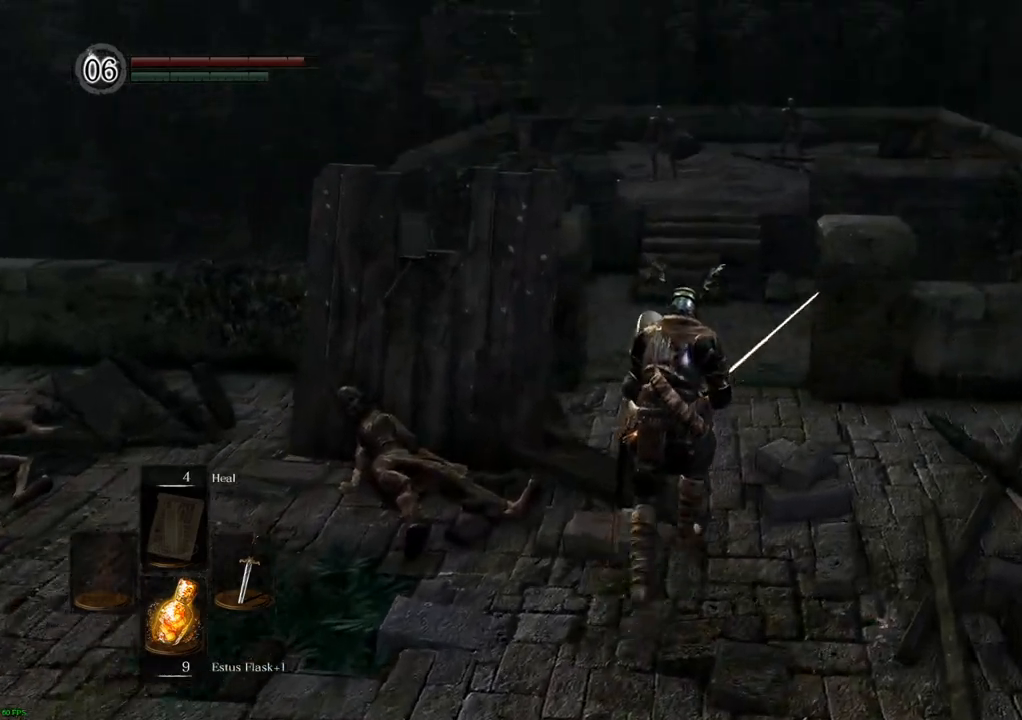
{"buttons": [], "left_stick": "up", "right_stick": "center", "events": []}
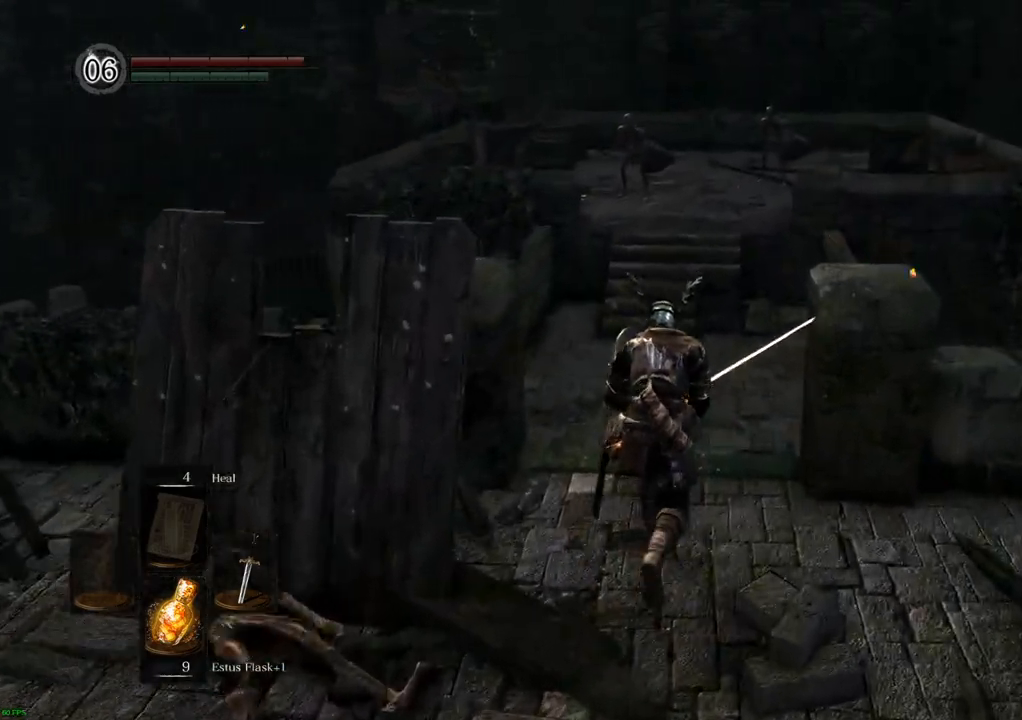
{"buttons": [], "left_stick": "up", "right_stick": "center", "events": []}
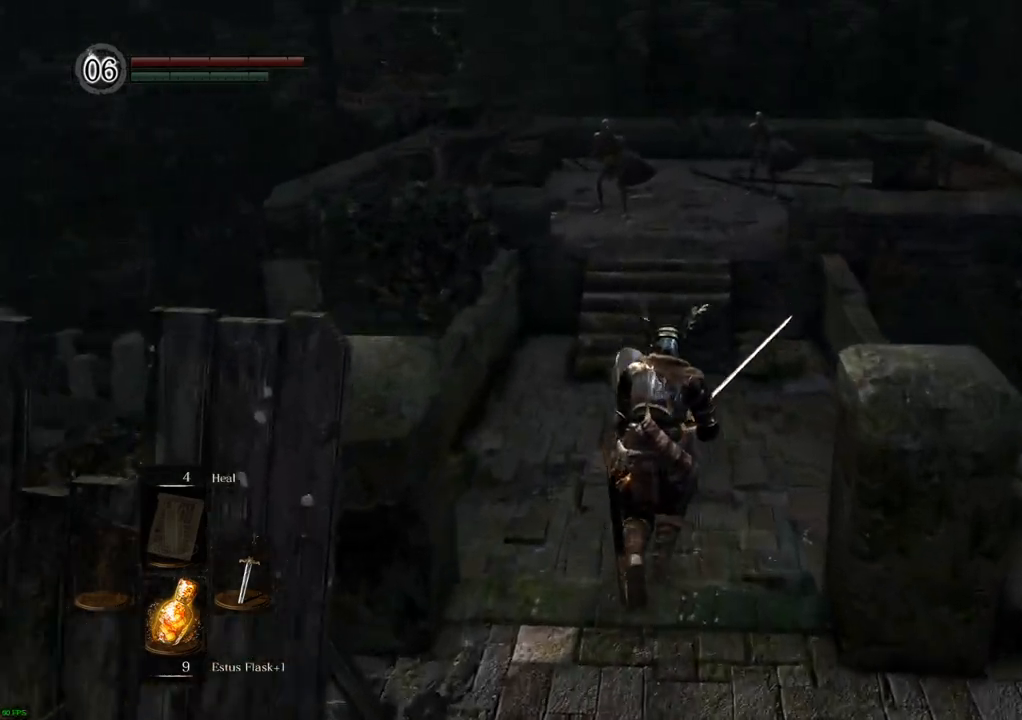
{"buttons": [], "left_stick": "up", "right_stick": "right", "events": [[483, "right_stick", "right"]]}
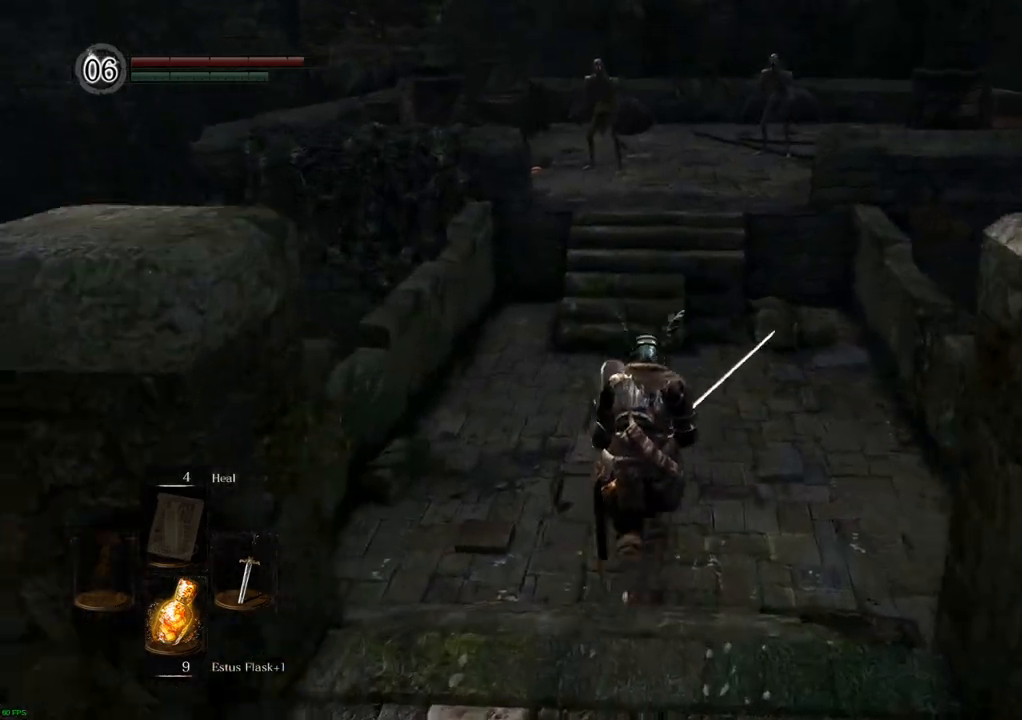
{"buttons": [], "left_stick": "up", "right_stick": "right", "events": [[133, "right_stick", "center"], [383, "right_stick", "right"]]}
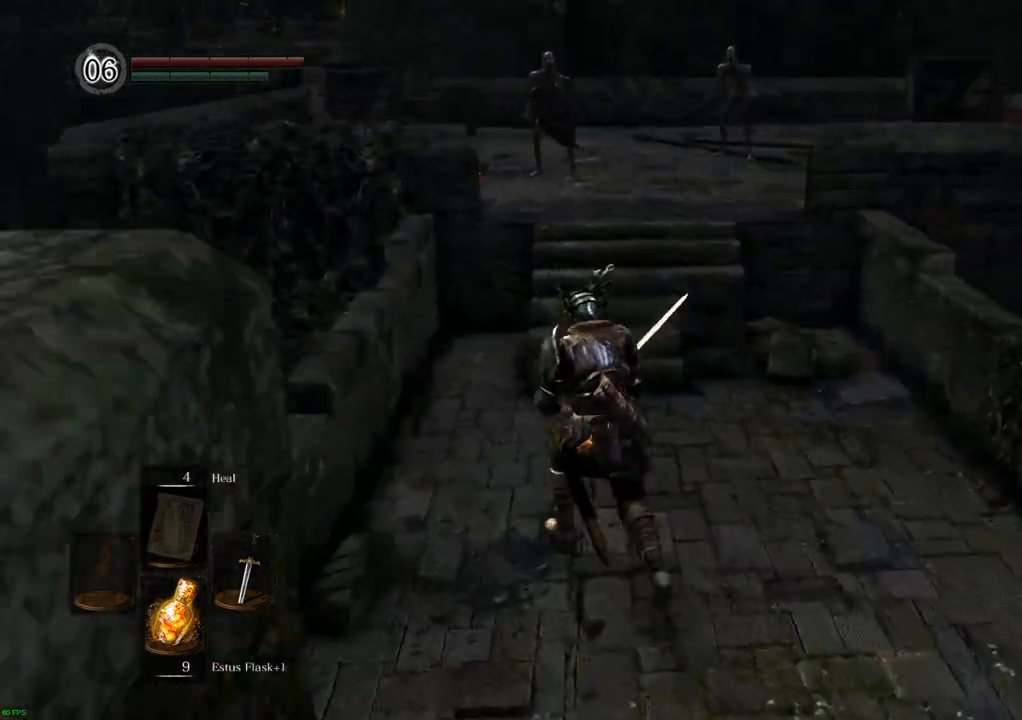
{"buttons": [], "left_stick": "up", "right_stick": "center", "events": [[67, "right_stick", "center"], [233, "right_stick", "right"], [500, "right_stick", "center"]]}
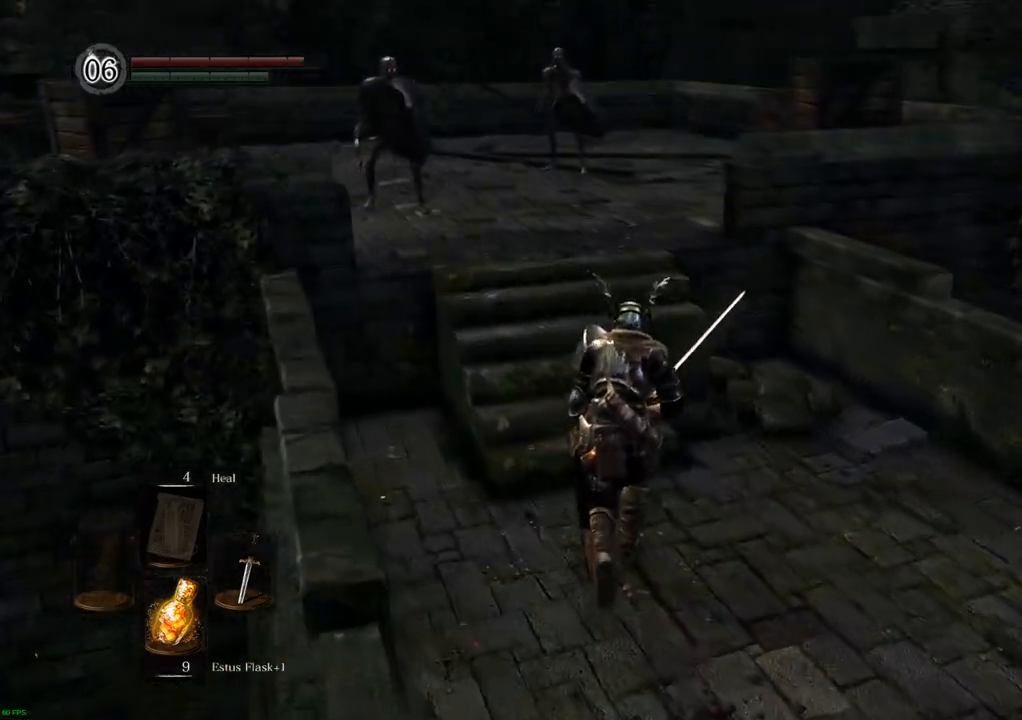
{"buttons": [], "left_stick": "up", "right_stick": "center", "events": []}
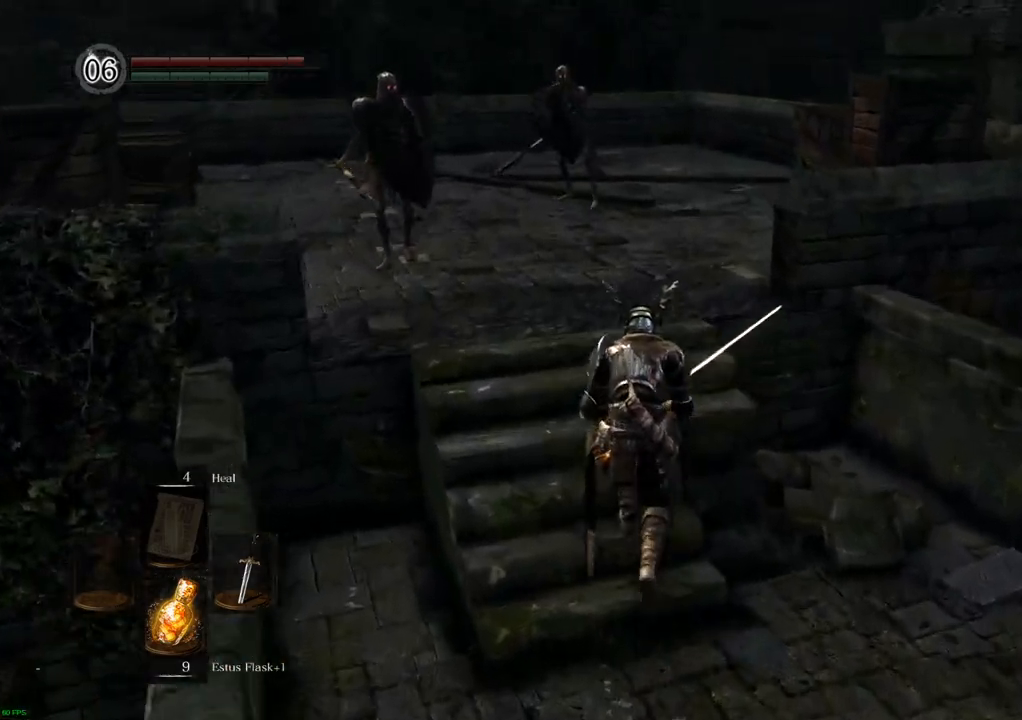
{"buttons": [], "left_stick": "up", "right_stick": "center", "events": []}
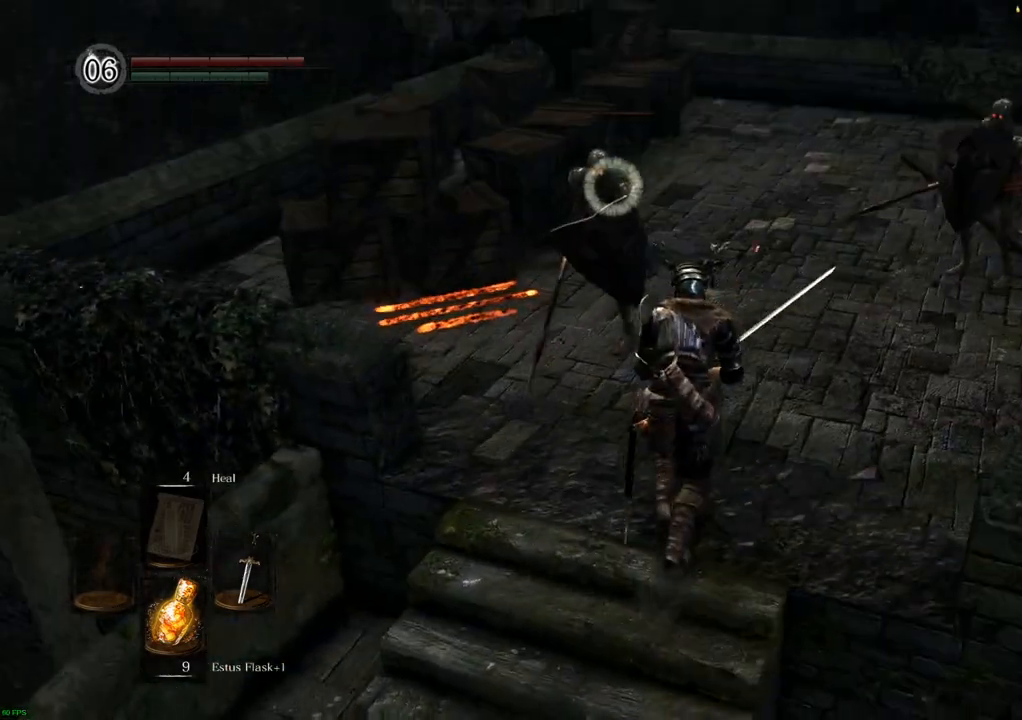
{"buttons": [], "left_stick": "right", "right_stick": "right", "events": [[133, "left_stick", "right"], [417, "right_stick", "right"]]}
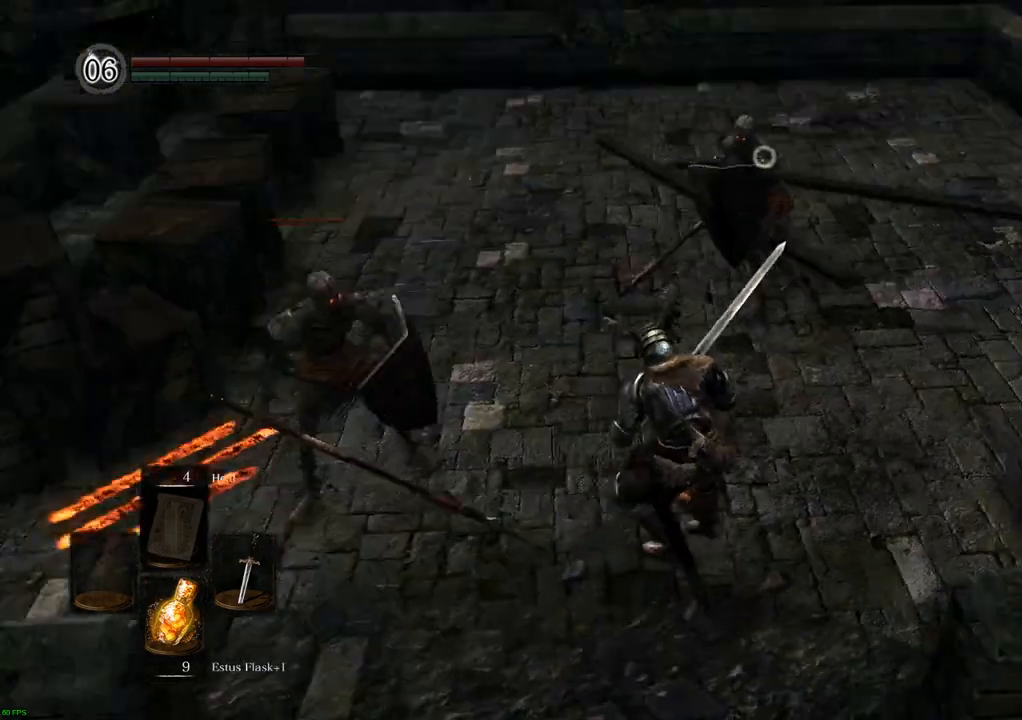
{"buttons": [], "left_stick": "up-right", "right_stick": "center", "events": [[17, "right_stick", "center"], [333, "left_stick", "up-right"]]}
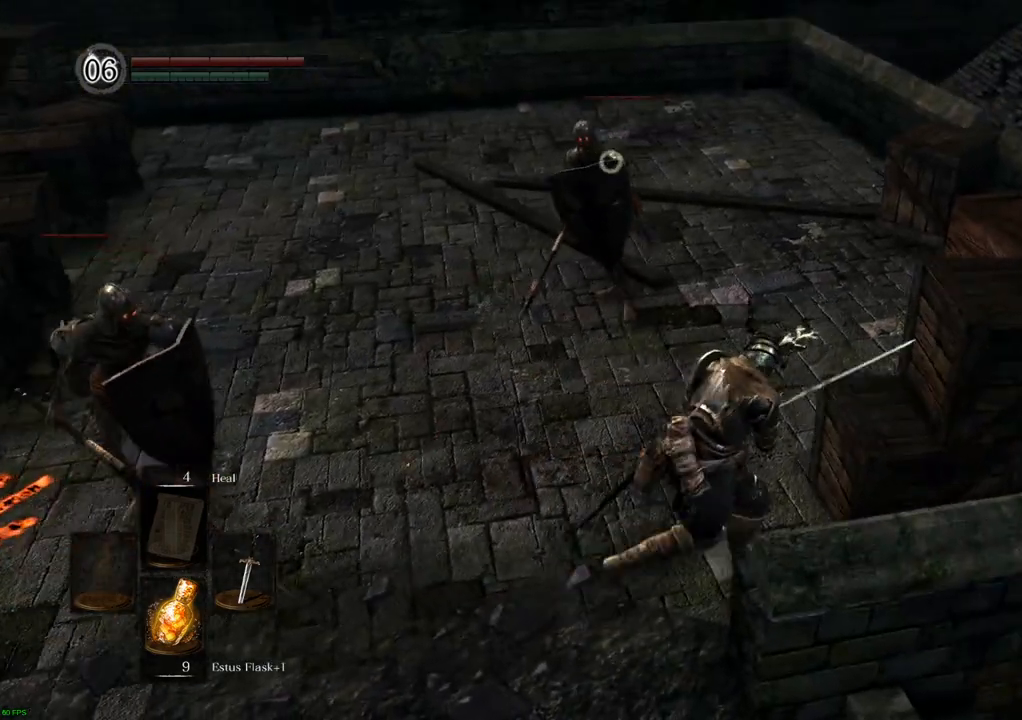
{"buttons": [], "left_stick": "up-right", "right_stick": "center", "events": []}
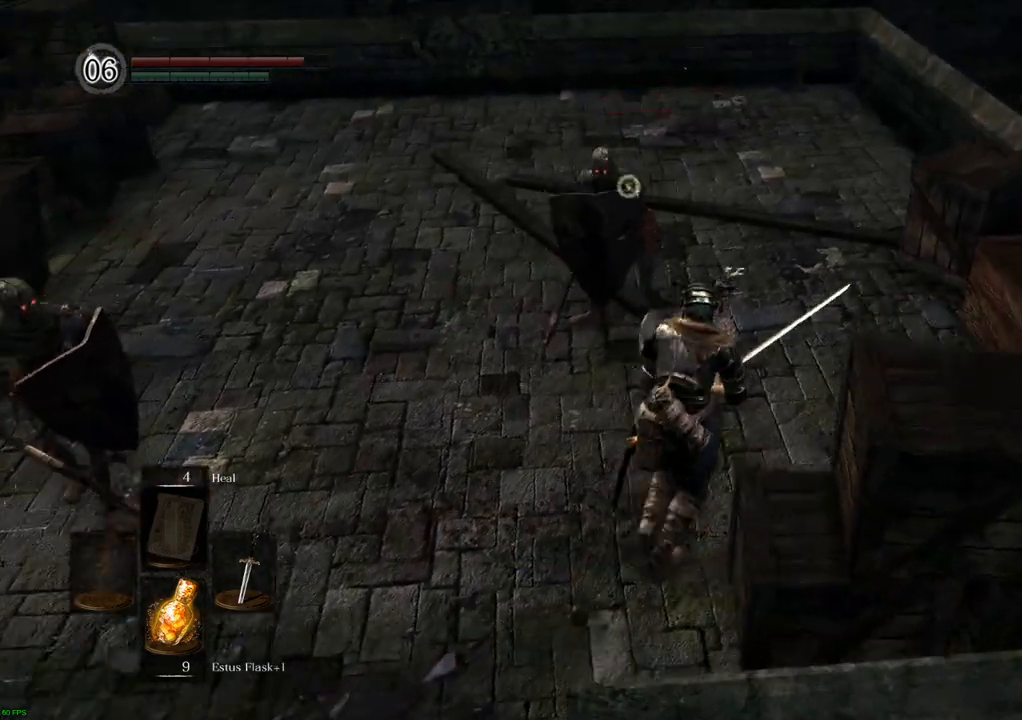
{"buttons": [], "left_stick": "up-right", "right_stick": "center", "events": []}
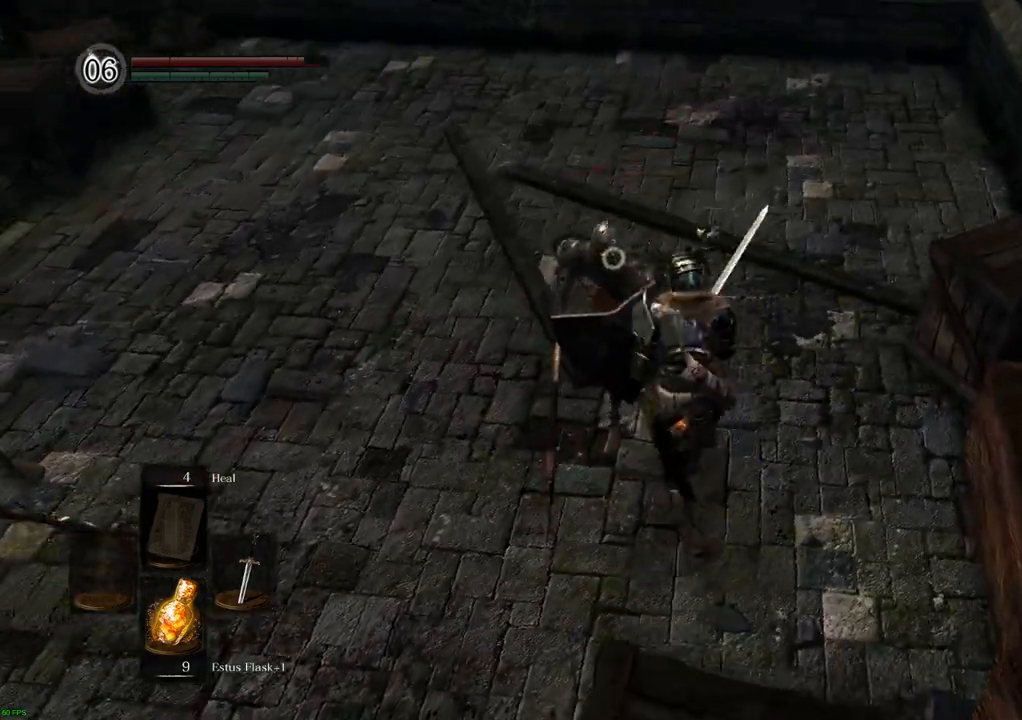
{"buttons": [], "left_stick": "up-right", "right_stick": "center", "events": []}
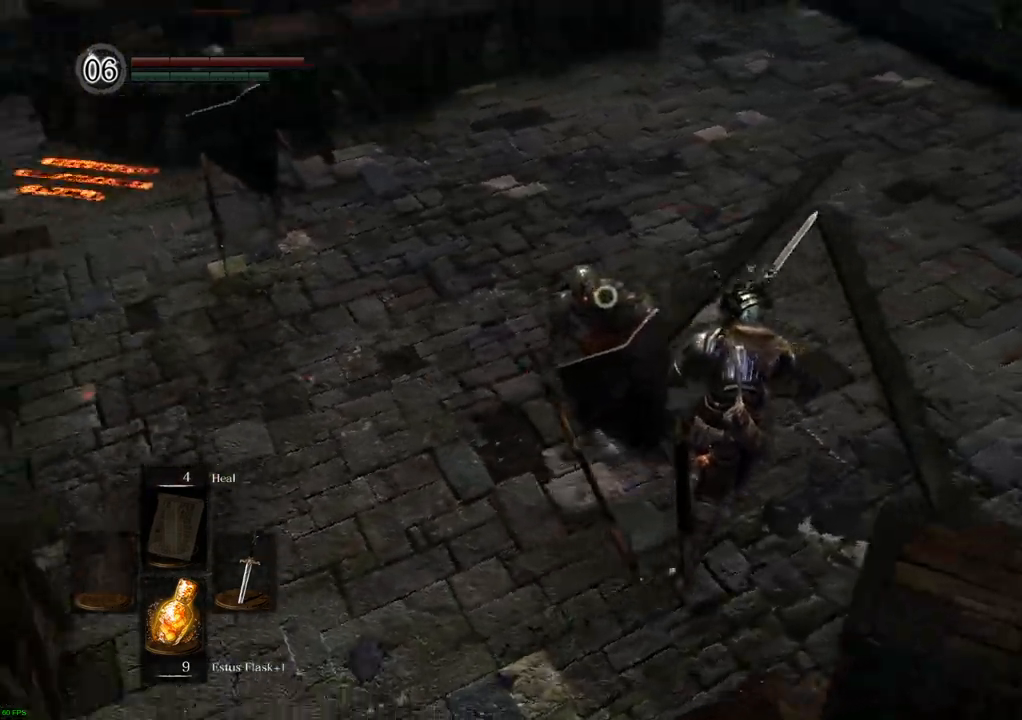
{"buttons": [], "left_stick": "up-right", "right_stick": "center", "events": []}
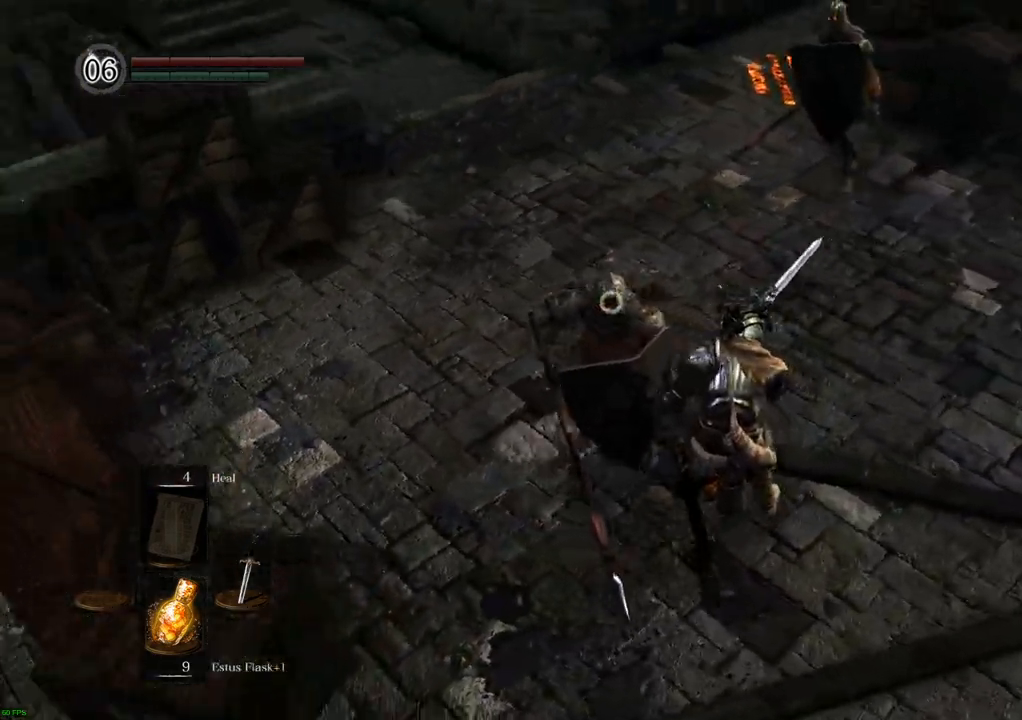
{"buttons": [], "left_stick": "center", "right_stick": "center", "events": [[50, "left_stick", "right"], [117, "SQUARE", "down"], [200, "SQUARE", "up"], [217, "left_stick", "center"]]}
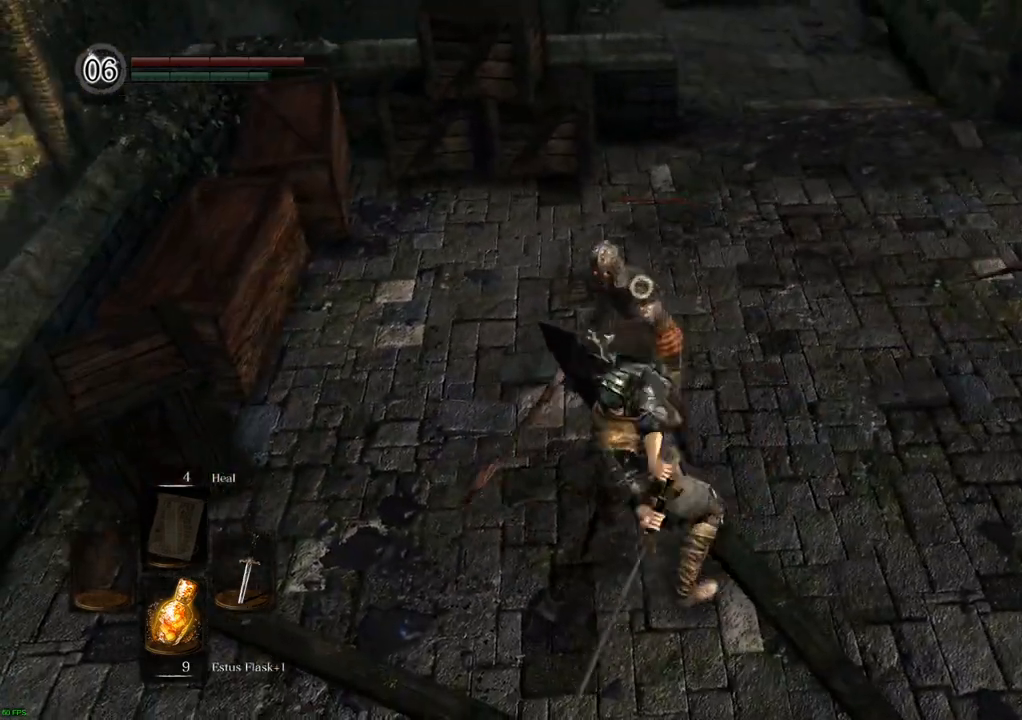
{"buttons": [], "left_stick": "center", "right_stick": "center", "events": [[217, "SQUARE", "down"], [317, "SQUARE", "up"]]}
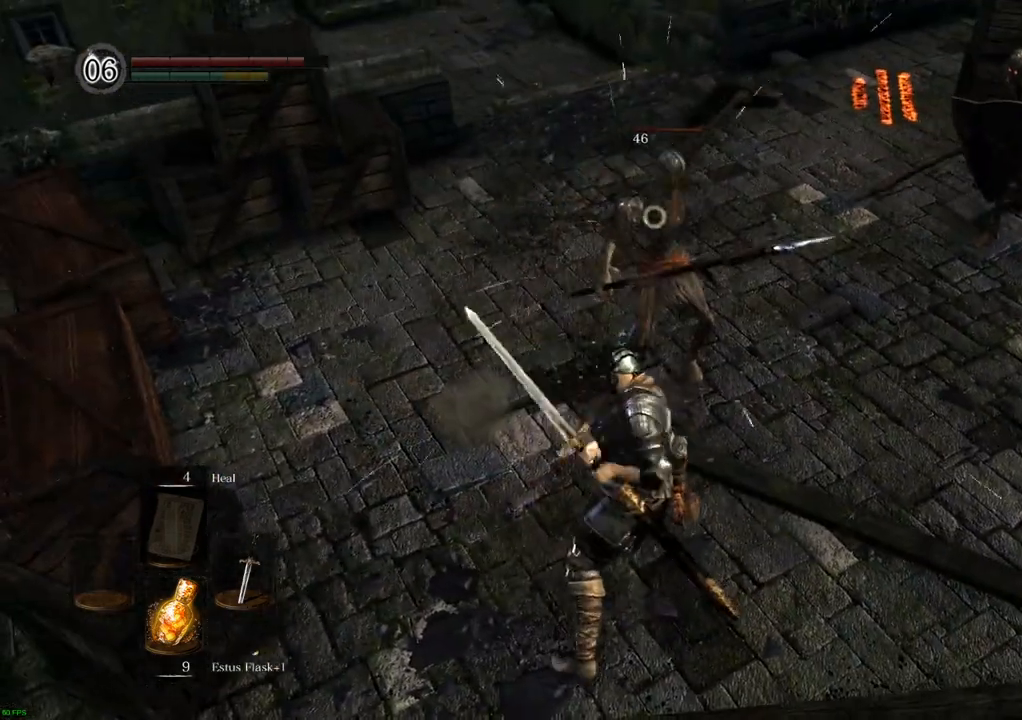
{"buttons": [], "left_stick": "center", "right_stick": "center", "events": []}
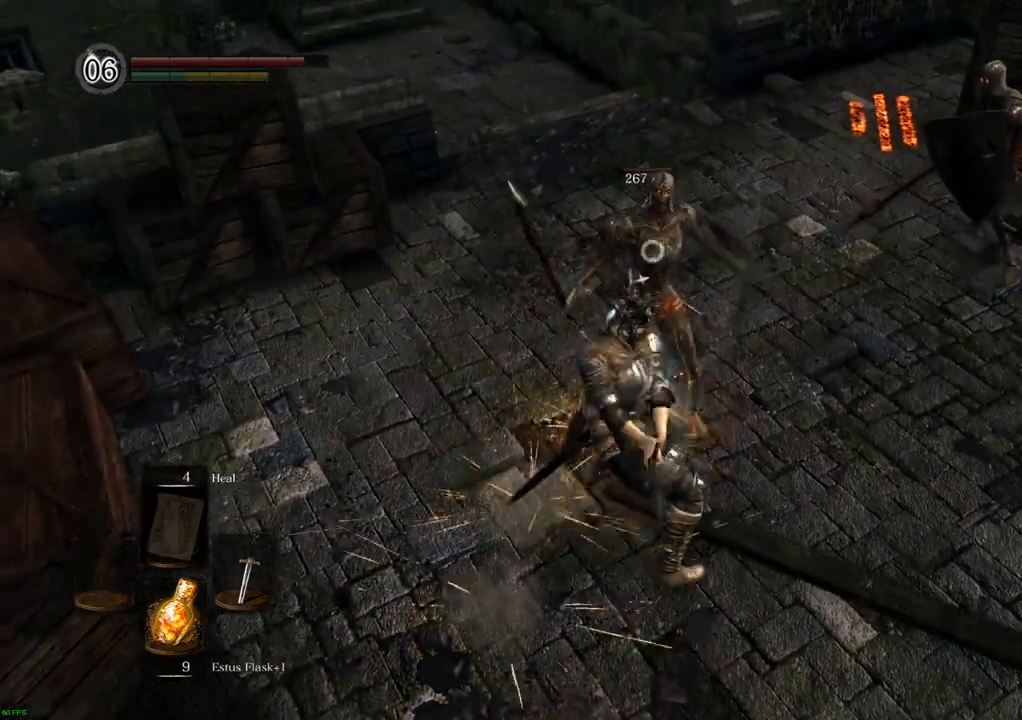
{"buttons": [], "left_stick": "up-right", "right_stick": "center", "events": [[100, "left_stick", "right"], [400, "left_stick", "up-right"]]}
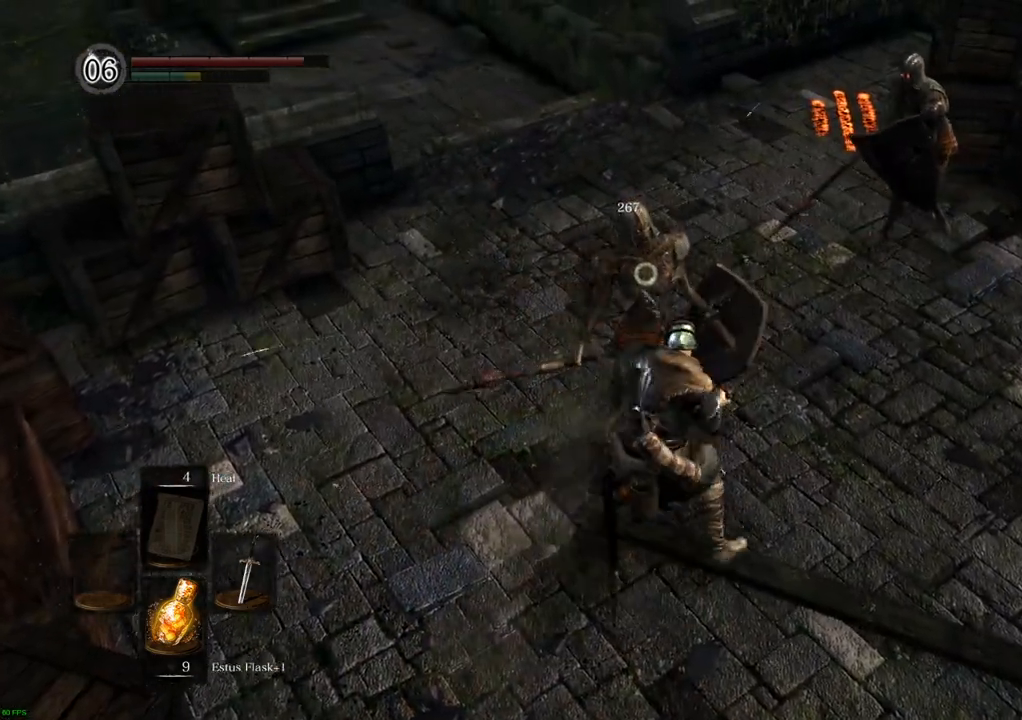
{"buttons": [], "left_stick": "up-right", "right_stick": "center", "events": []}
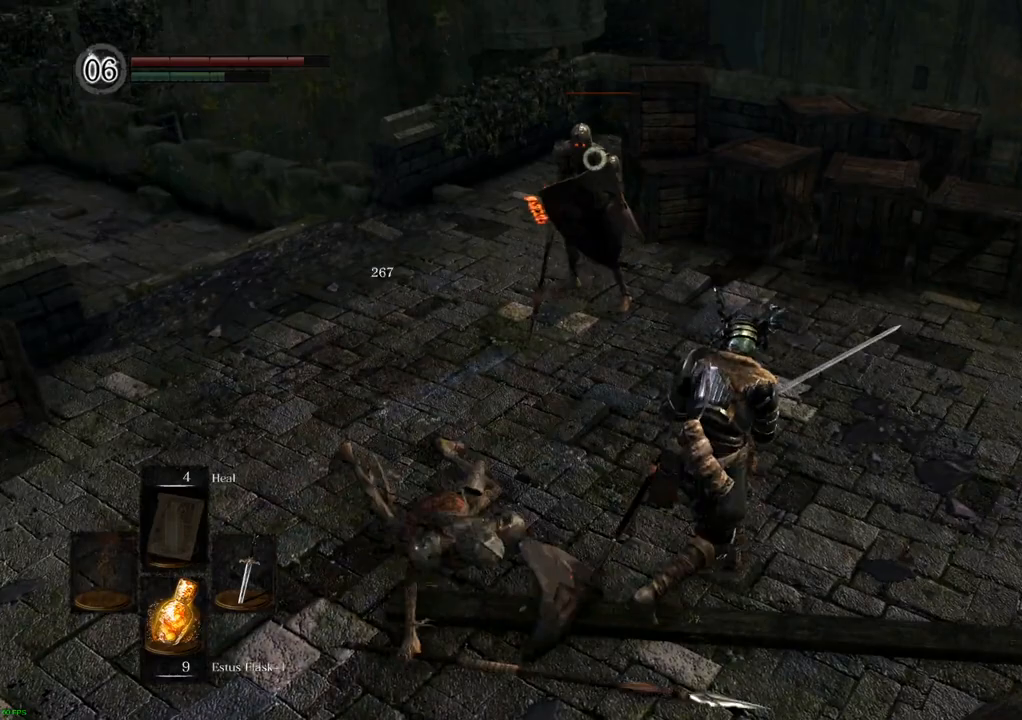
{"buttons": ["SQUARE"], "left_stick": "center", "right_stick": "center", "events": [[17, "left_stick", "up"], [433, "SQUARE", "down"], [467, "left_stick", "center"]]}
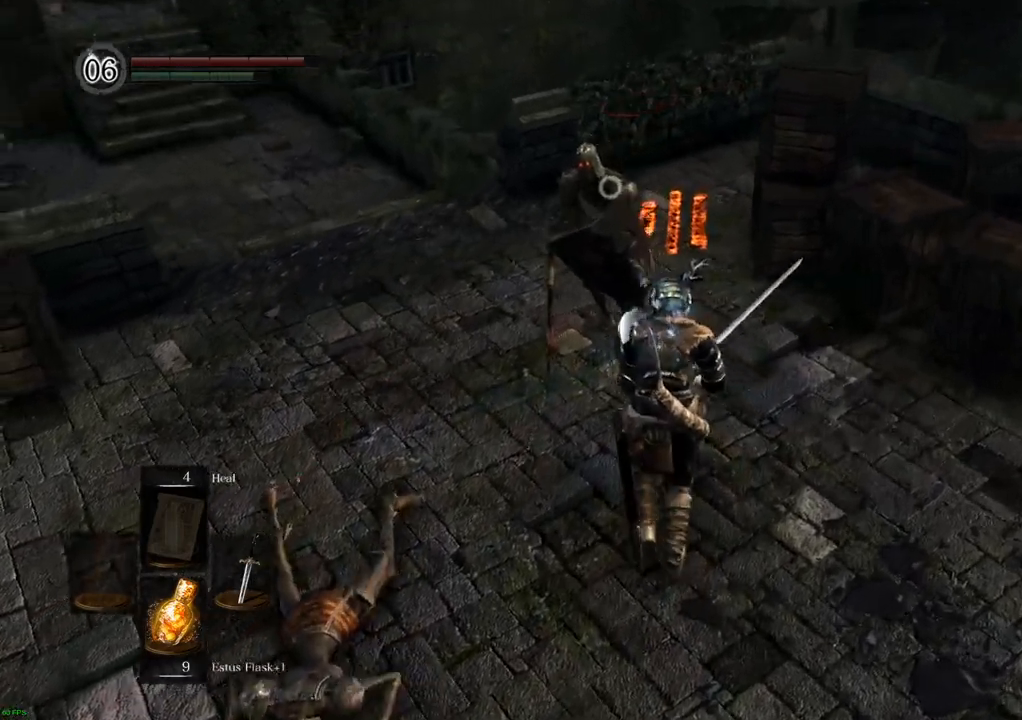
{"buttons": [], "left_stick": "center", "right_stick": "center", "events": [[33, "SQUARE", "up"]]}
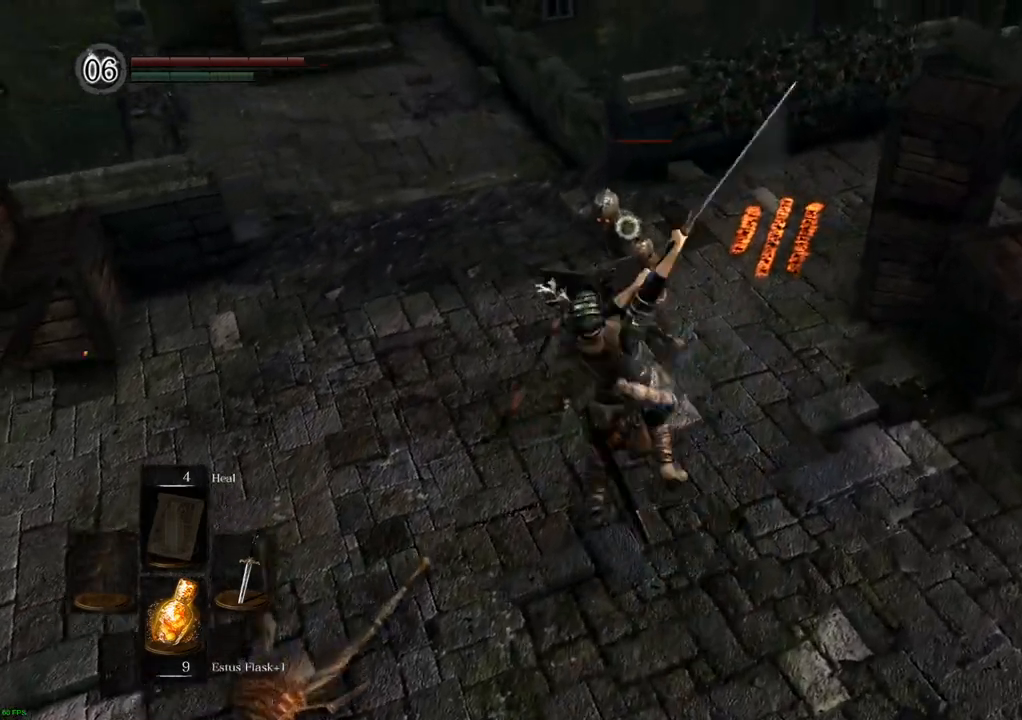
{"buttons": [], "left_stick": "center", "right_stick": "center", "events": [[167, "SQUARE", "down"], [267, "SQUARE", "up"]]}
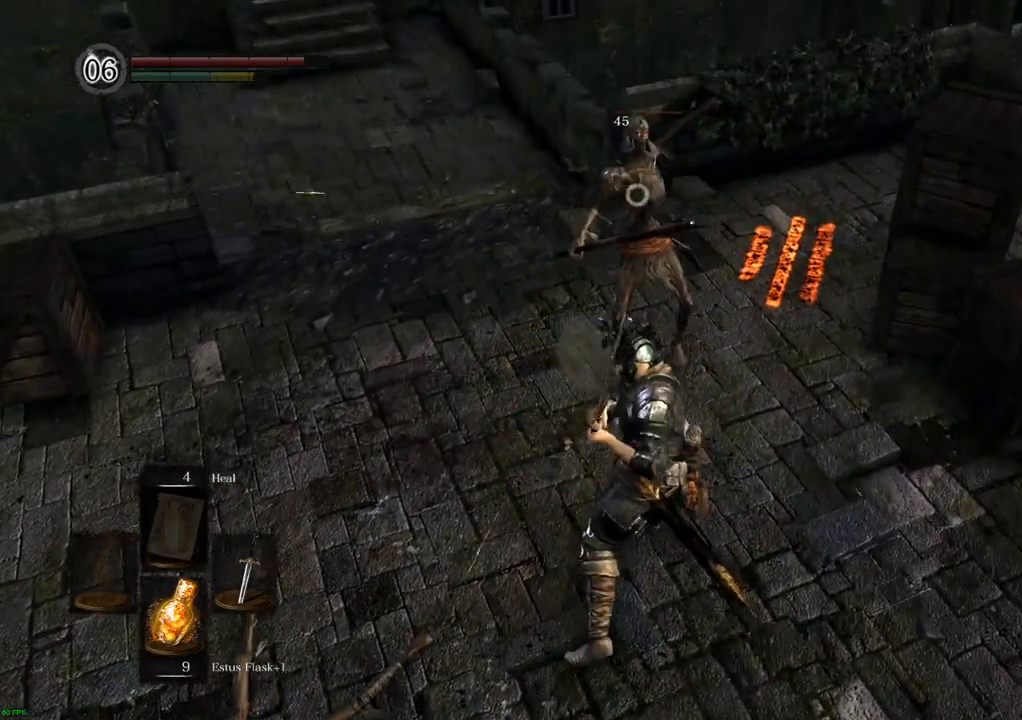
{"buttons": [], "left_stick": "center", "right_stick": "center", "events": []}
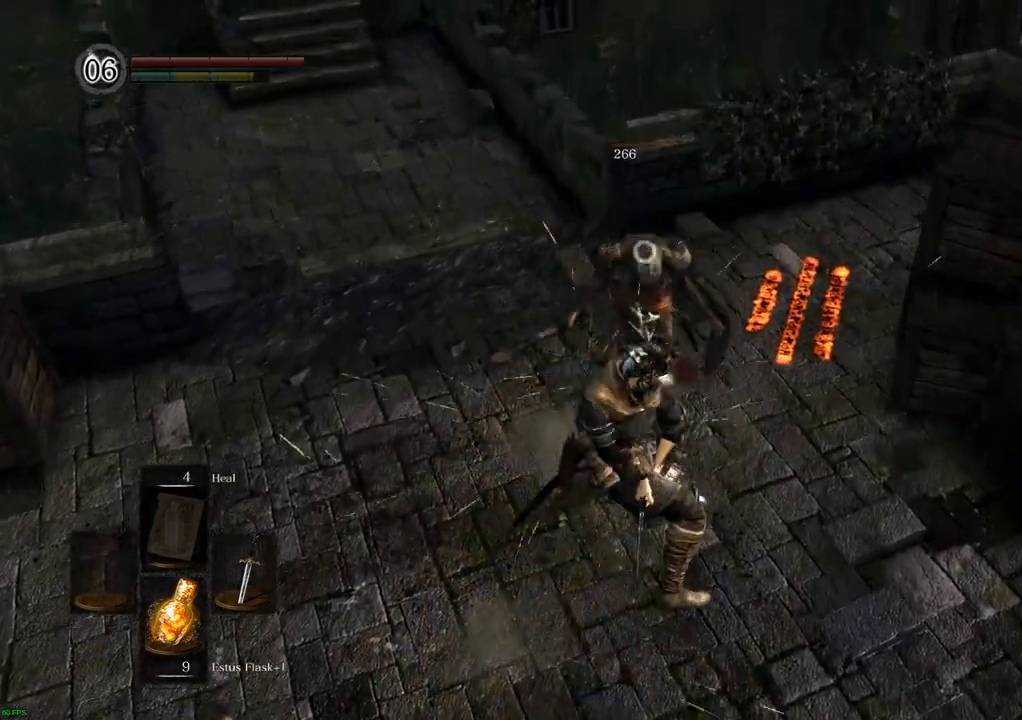
{"buttons": [], "left_stick": "left", "right_stick": "right", "events": [[217, "right_stick", "right"], [300, "left_stick", "left"]]}
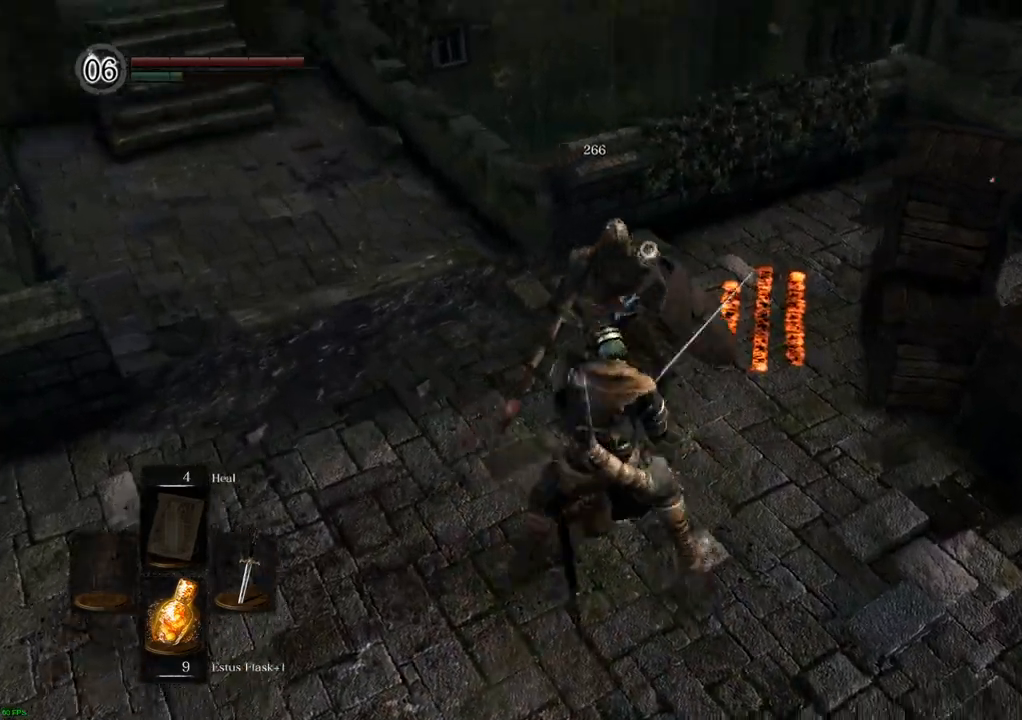
{"buttons": [], "left_stick": "up-left", "right_stick": "up-right", "events": [[83, "left_stick", "up"], [300, "left_stick", "up-left"], [400, "right_stick", "up-right"]]}